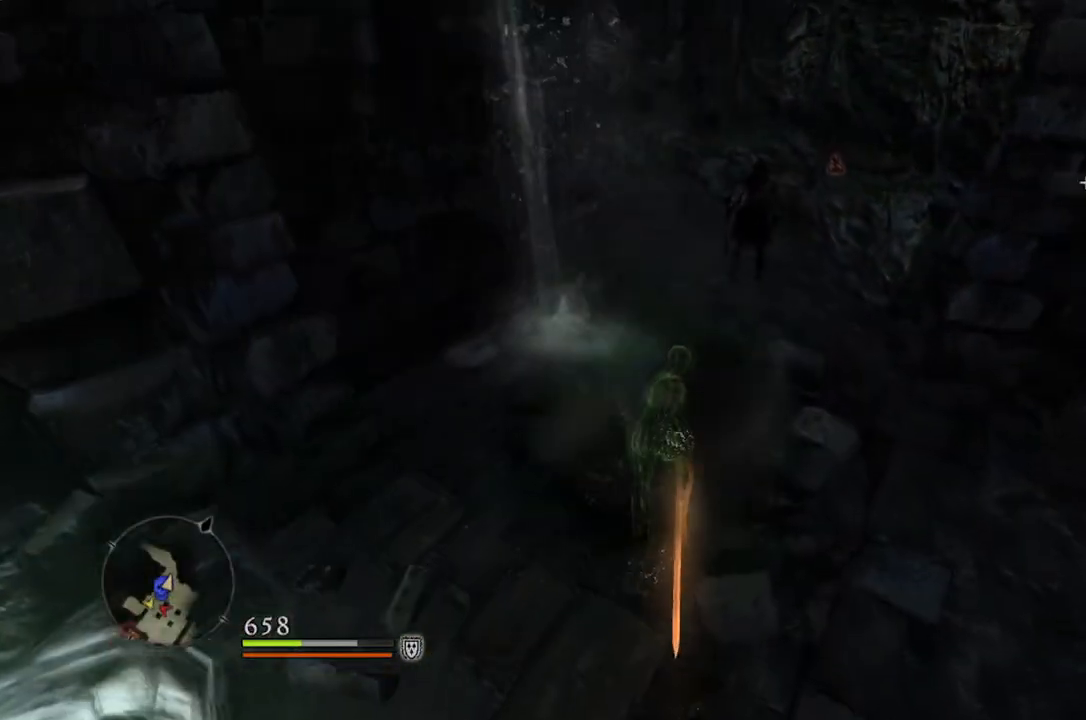
Gameplay with a controller (Xbox layout); each line is a JSON object with the inputs held at the frame after it. "events" lists button and stick changes between this image and that frame as [ms after this image, input, new state], when the widget could be followed in between.
{"buttons": [], "left_stick": "up-right", "right_stick": "center", "events": [[417, "right_stick", "center"]]}
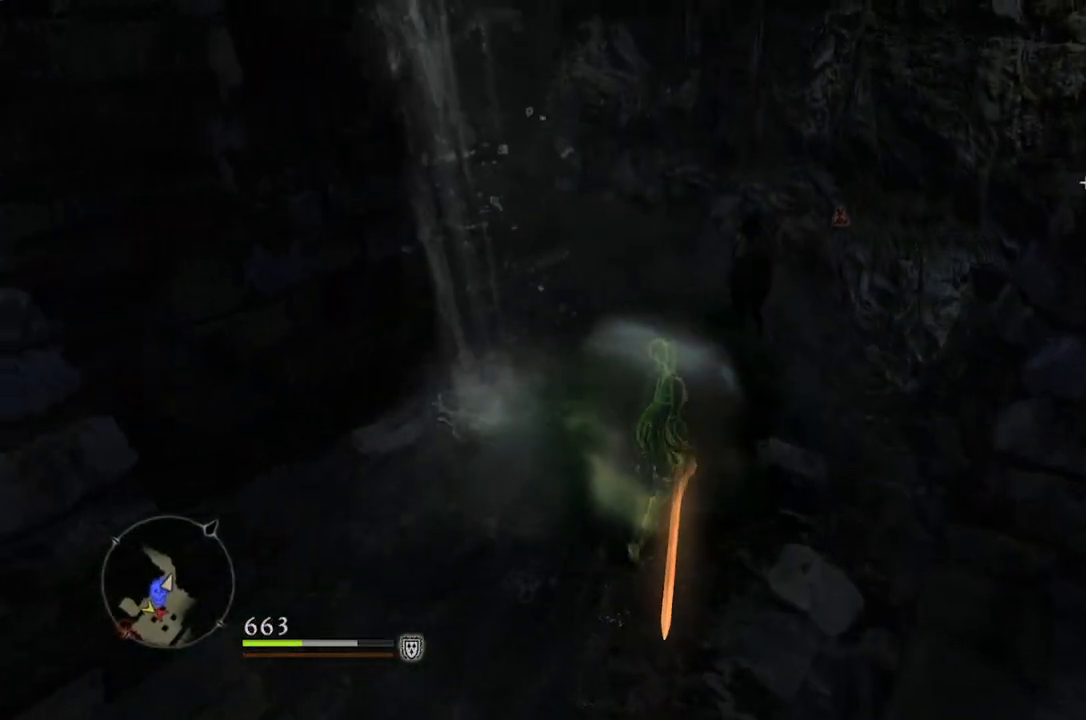
{"buttons": ["R1"], "left_stick": "up-right", "right_stick": "center", "events": [[150, "R1", "down"]]}
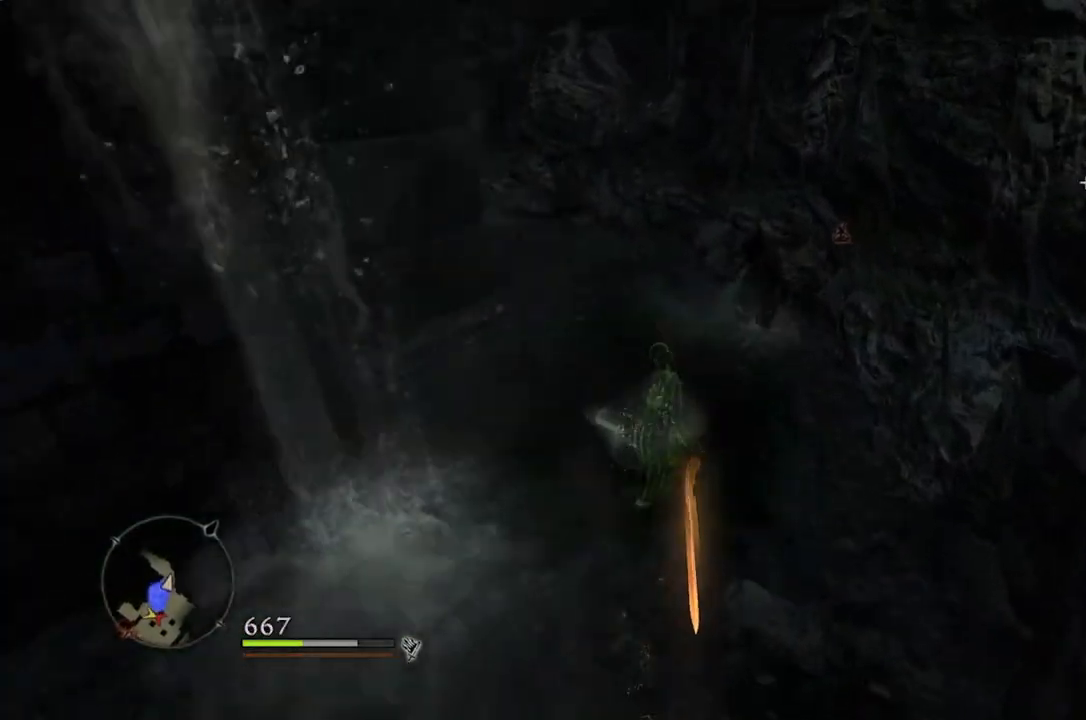
{"buttons": ["B", "R1"], "left_stick": "up-right", "right_stick": "center", "events": [[467, "B", "down"]]}
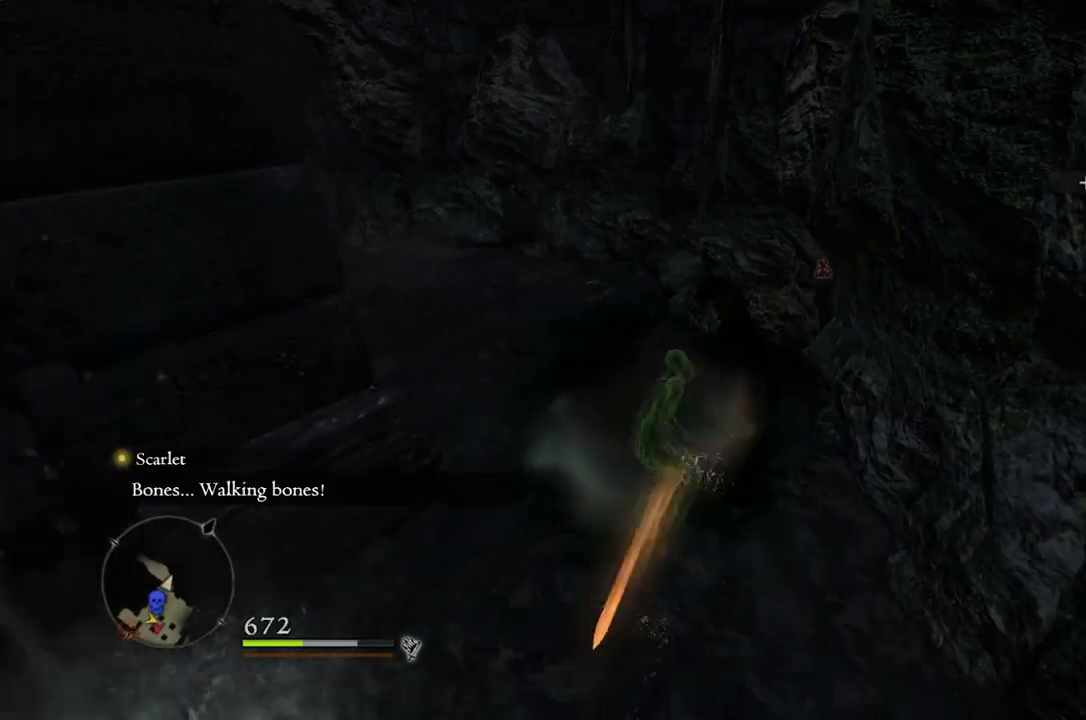
{"buttons": [], "left_stick": "center", "right_stick": "center", "events": [[50, "B", "up"], [183, "R1", "up"], [450, "left_stick", "center"]]}
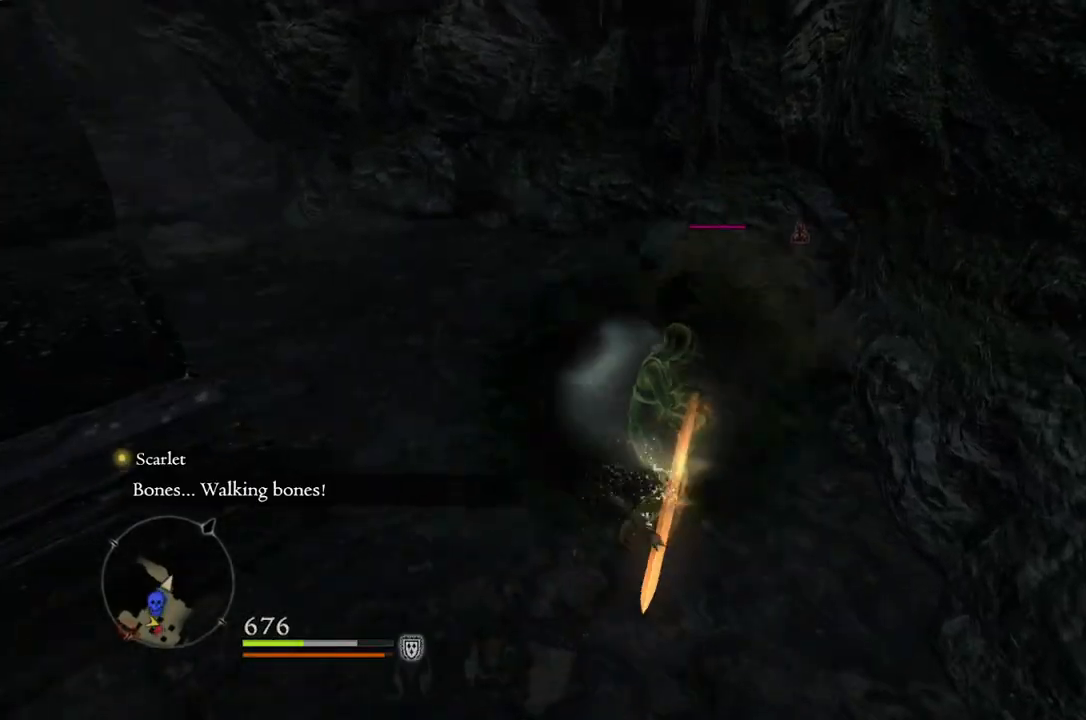
{"buttons": [], "left_stick": "center", "right_stick": "center", "events": [[150, "X", "down"], [250, "X", "up"]]}
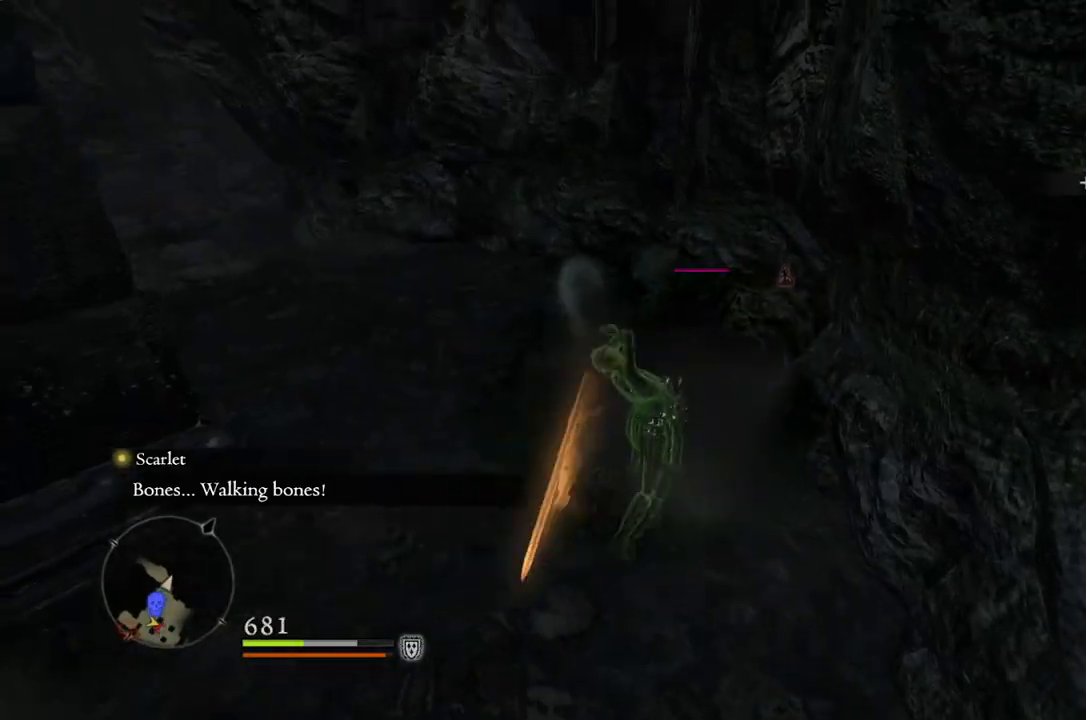
{"buttons": [], "left_stick": "center", "right_stick": "center", "events": []}
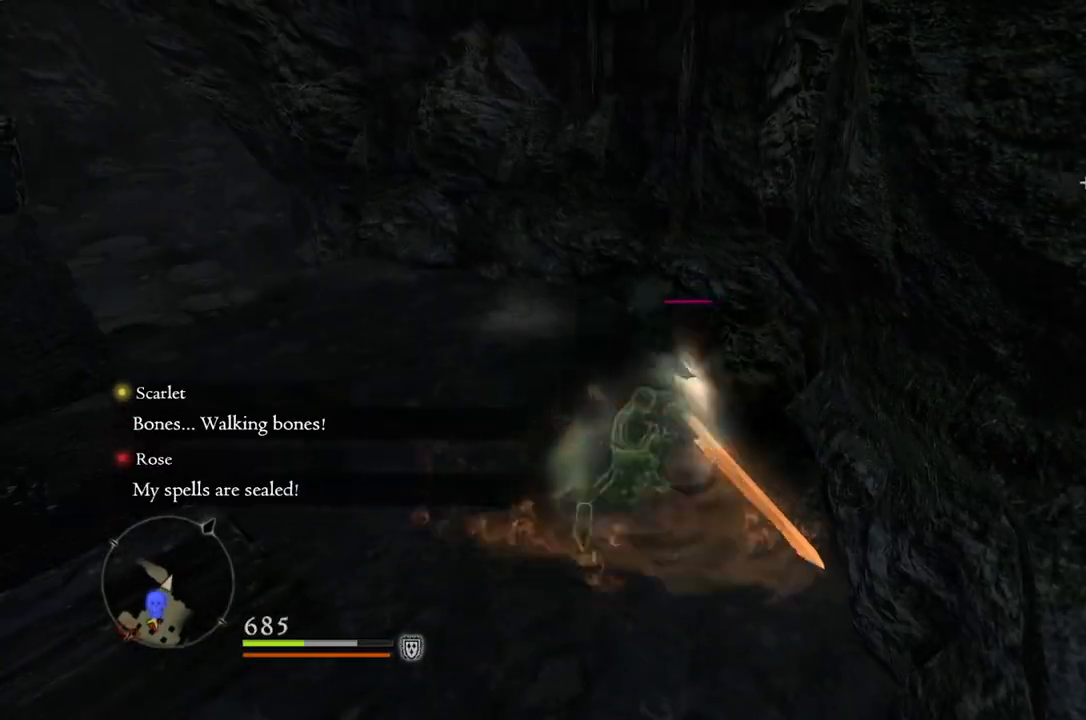
{"buttons": [], "left_stick": "center", "right_stick": "center", "events": []}
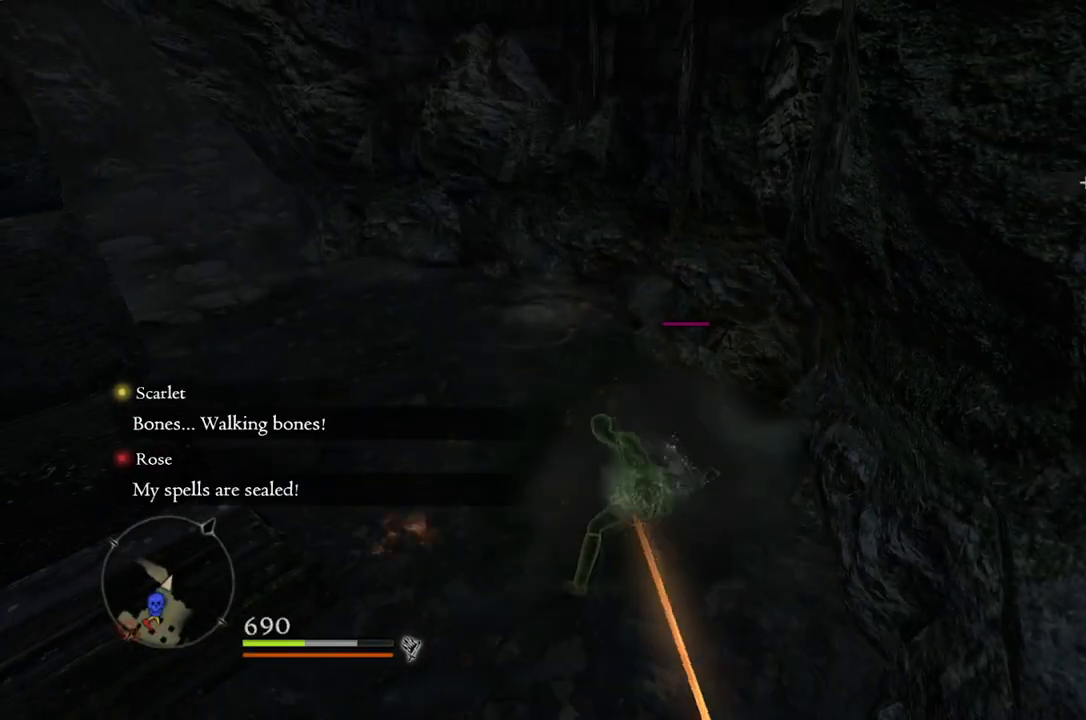
{"buttons": [], "left_stick": "center", "right_stick": "center", "events": [[167, "X", "down"], [267, "X", "up"]]}
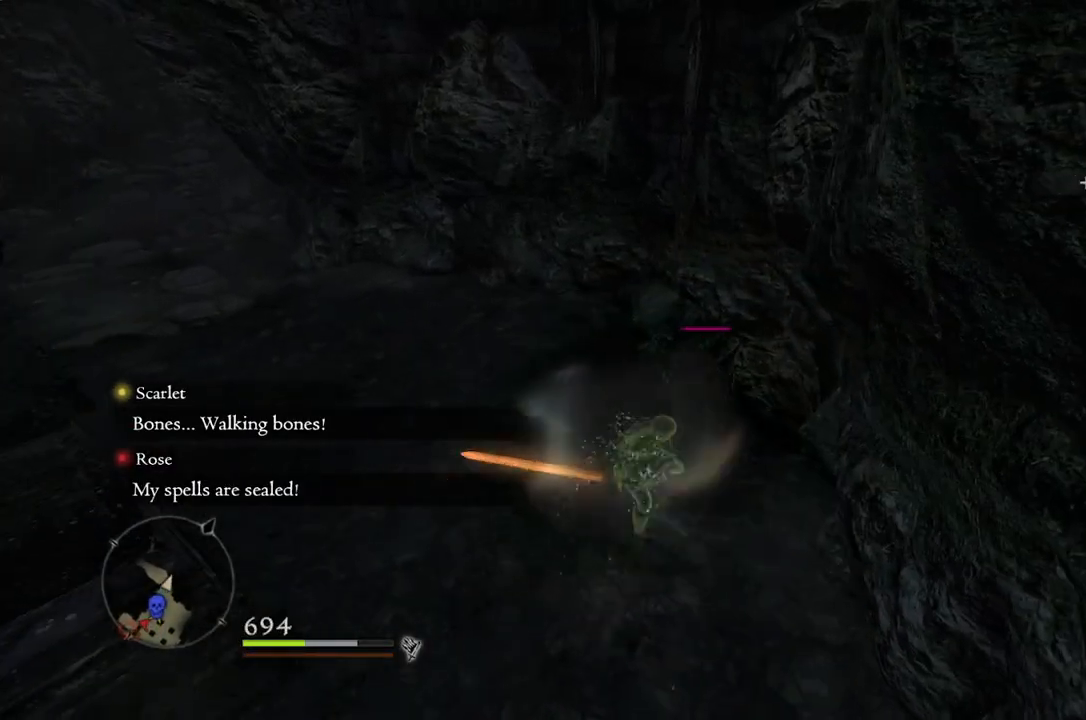
{"buttons": [], "left_stick": "center", "right_stick": "right", "events": [[133, "right_stick", "right"]]}
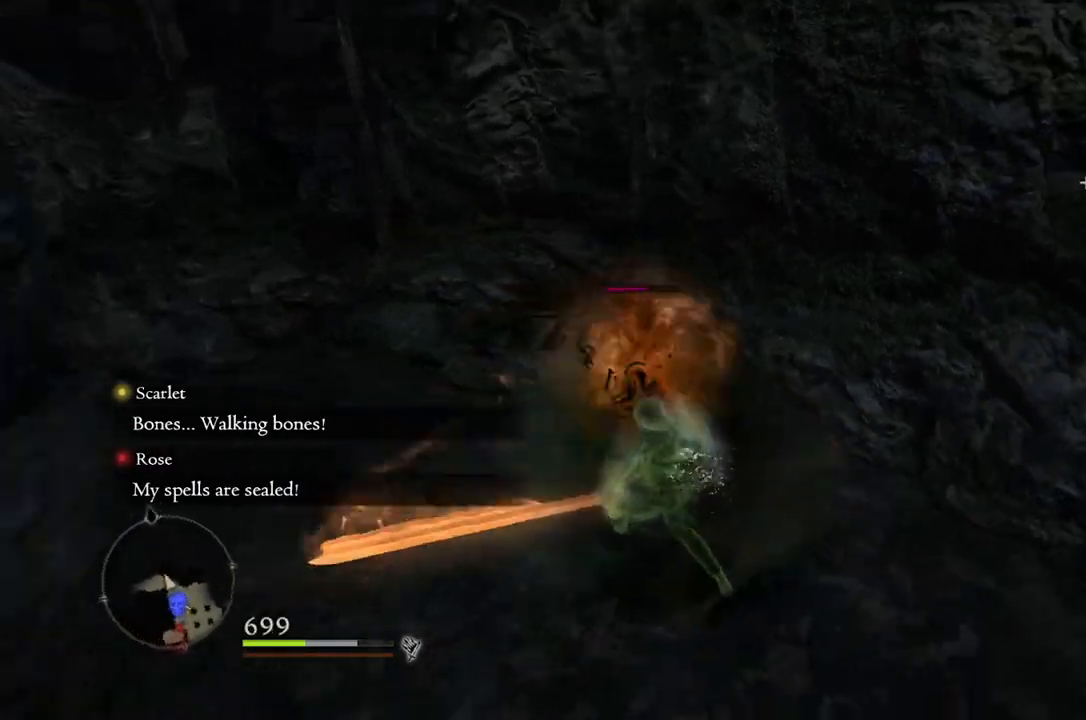
{"buttons": [], "left_stick": "center", "right_stick": "center", "events": [[50, "right_stick", "center"], [250, "X", "down"], [317, "X", "up"]]}
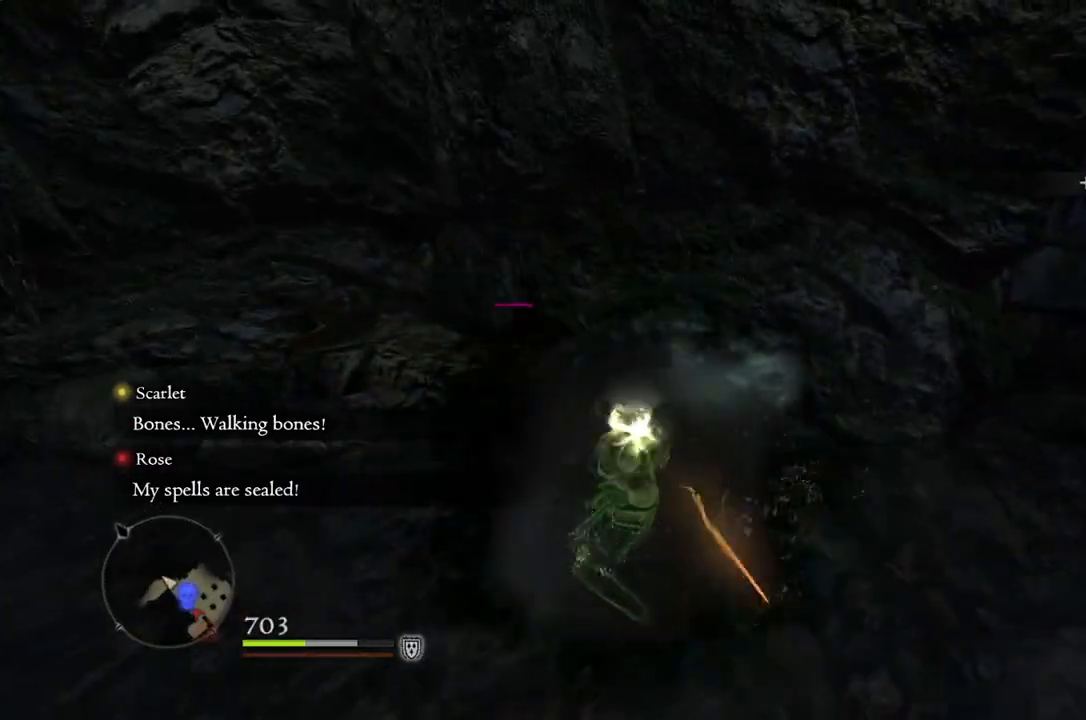
{"buttons": [], "left_stick": "center", "right_stick": "center", "events": []}
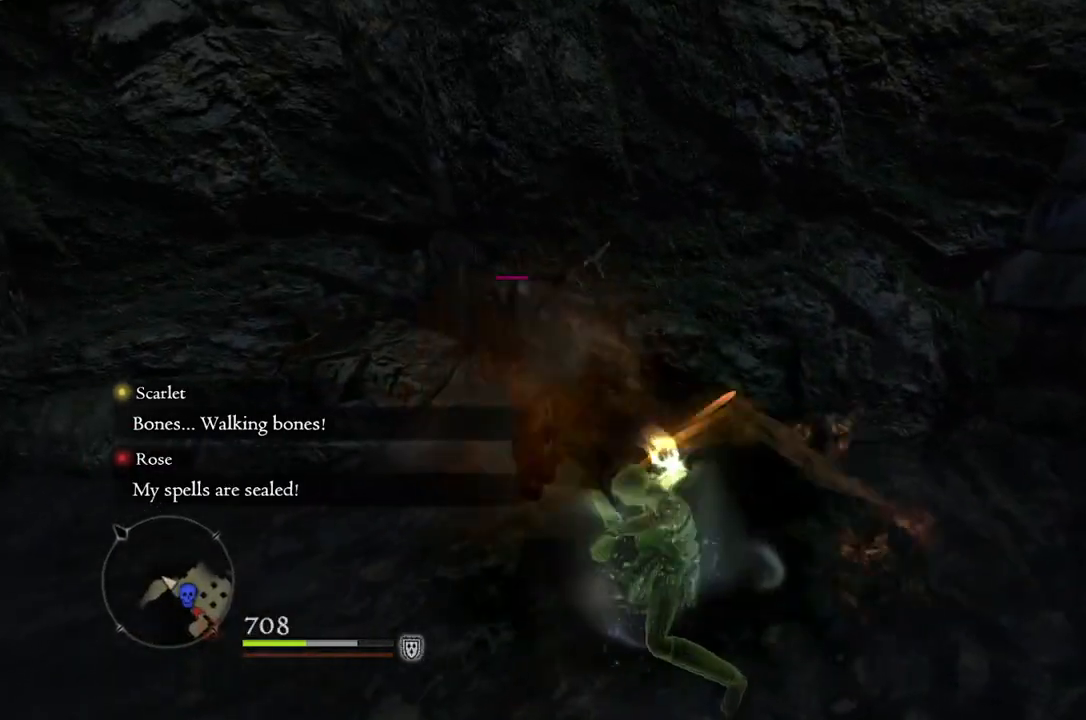
{"buttons": [], "left_stick": "center", "right_stick": "center", "events": [[350, "X", "down"], [450, "X", "up"]]}
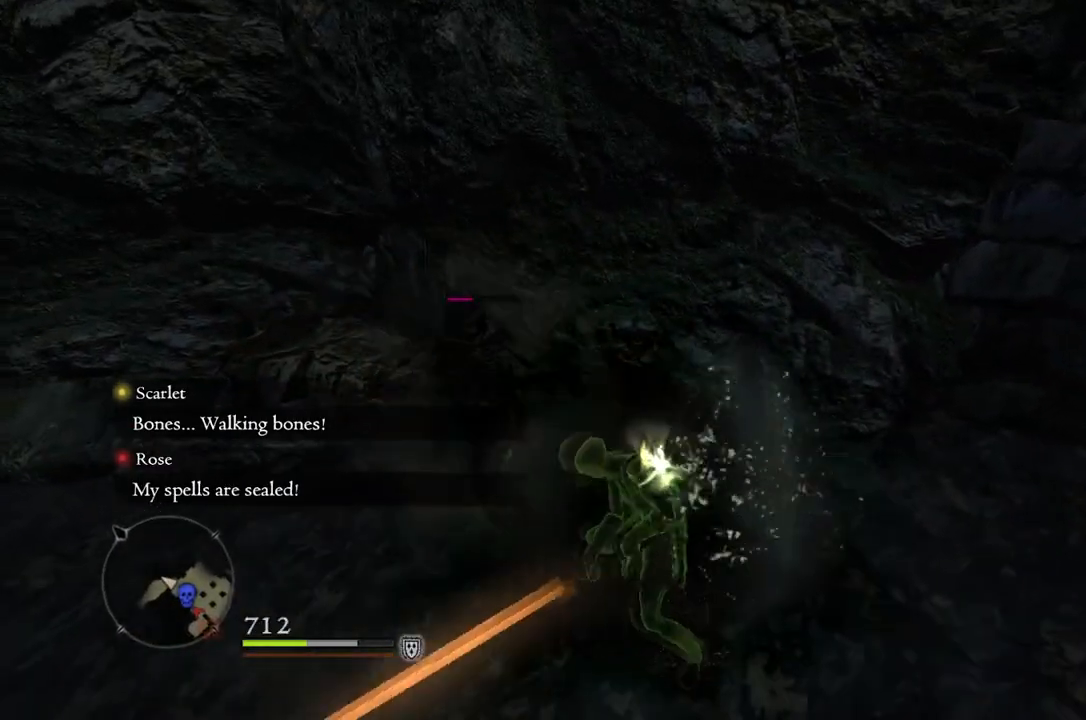
{"buttons": [], "left_stick": "center", "right_stick": "center", "events": []}
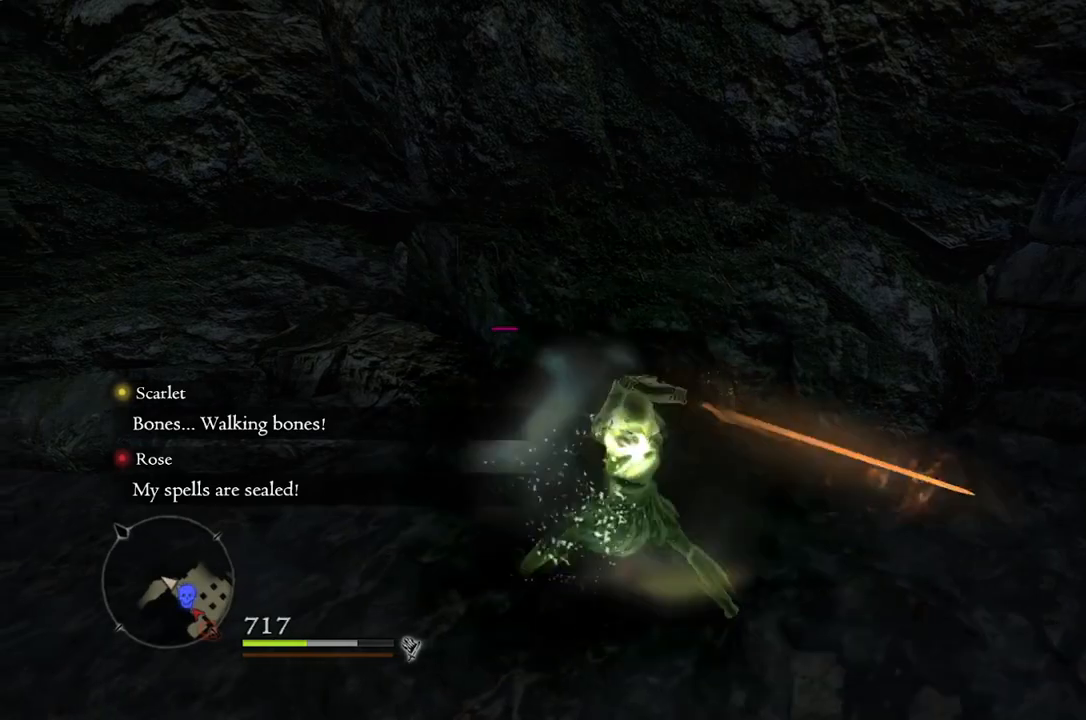
{"buttons": [], "left_stick": "center", "right_stick": "center", "events": []}
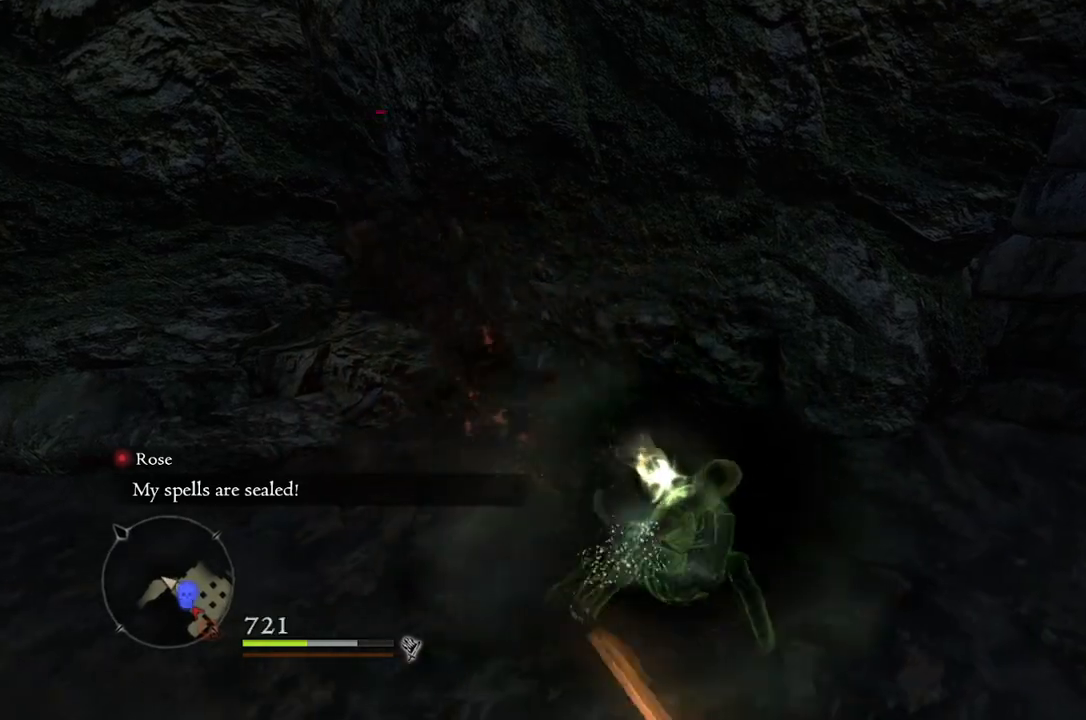
{"buttons": [], "left_stick": "center", "right_stick": "right", "events": [[200, "right_stick", "right"]]}
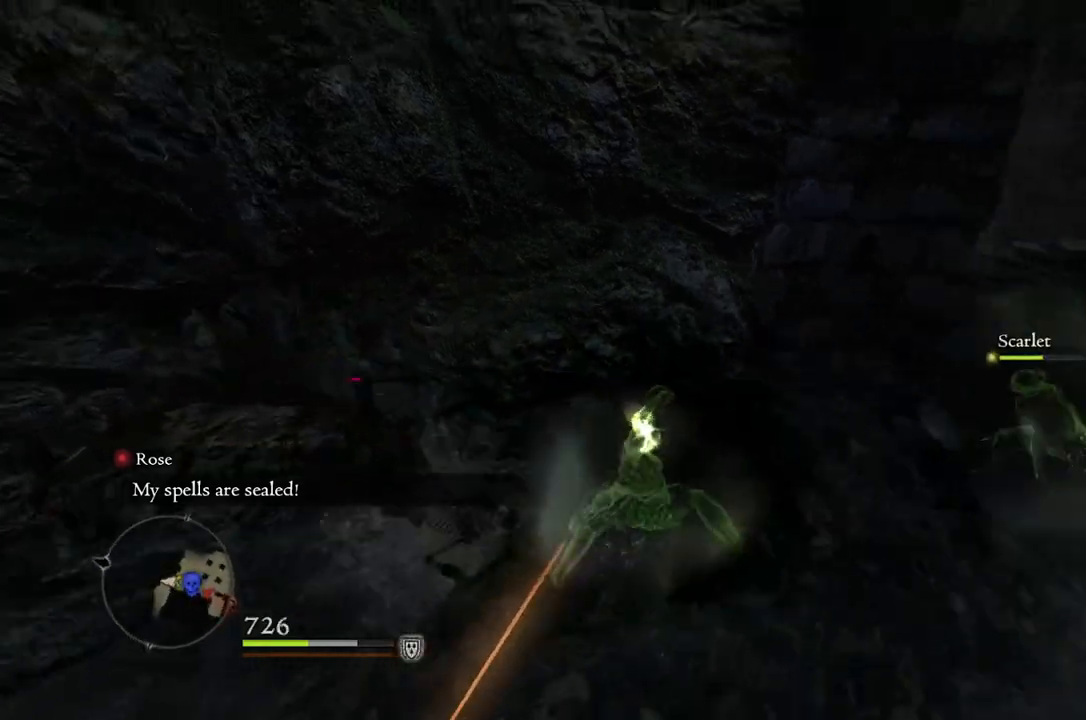
{"buttons": [], "left_stick": "center", "right_stick": "center", "events": [[317, "right_stick", "center"]]}
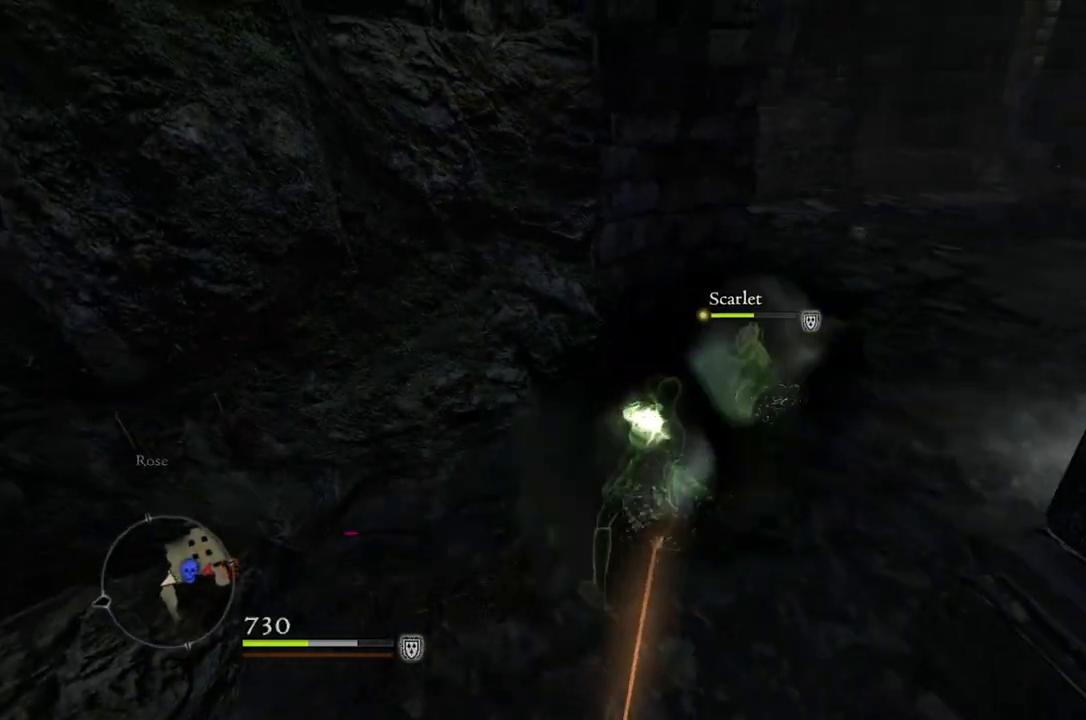
{"buttons": [], "left_stick": "center", "right_stick": "center", "events": [[133, "A", "down"], [217, "A", "up"], [433, "Y", "down"], [500, "Y", "up"]]}
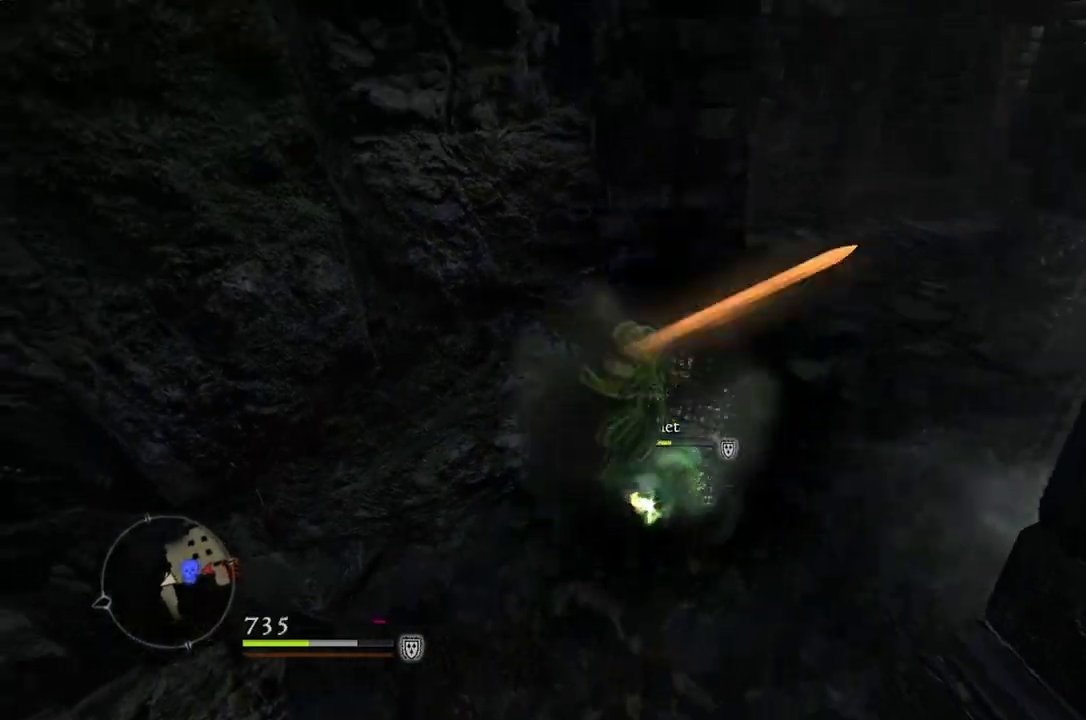
{"buttons": [], "left_stick": "center", "right_stick": "center", "events": []}
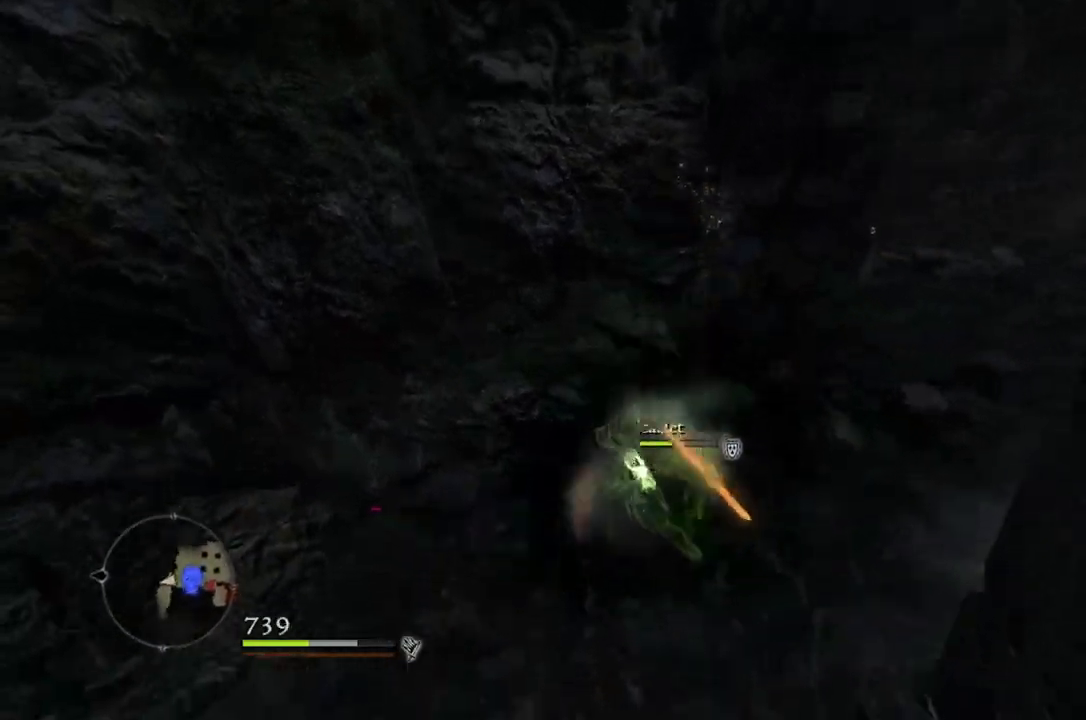
{"buttons": [], "left_stick": "center", "right_stick": "right", "events": [[450, "right_stick", "right"]]}
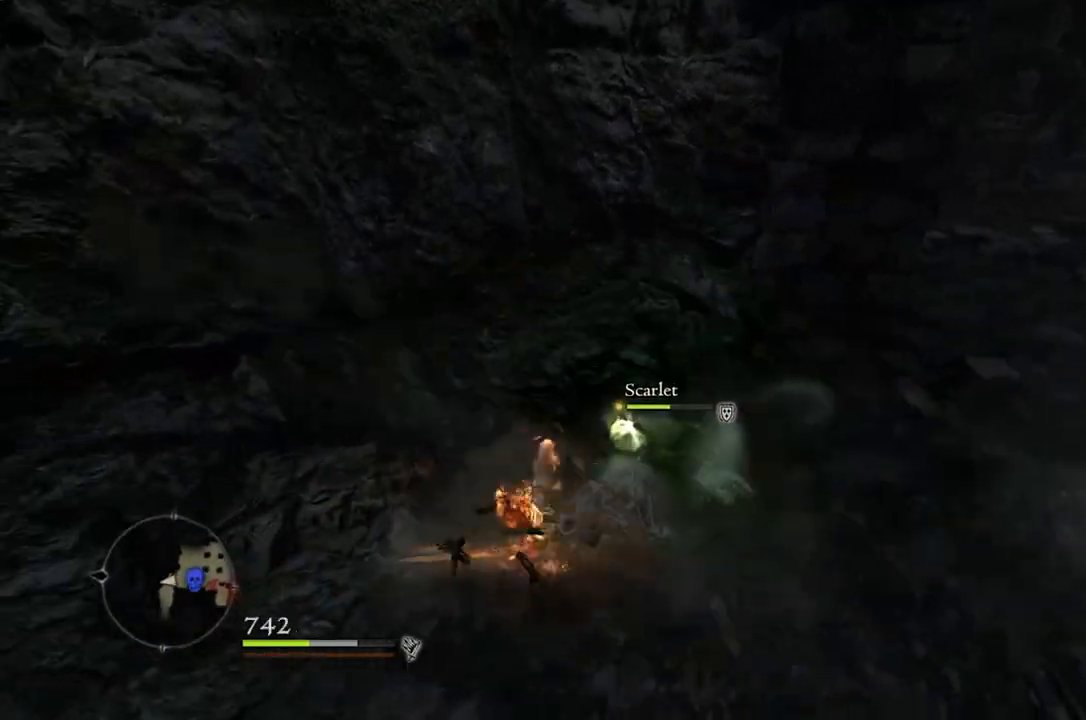
{"buttons": [], "left_stick": "center", "right_stick": "center", "events": [[150, "right_stick", "center"]]}
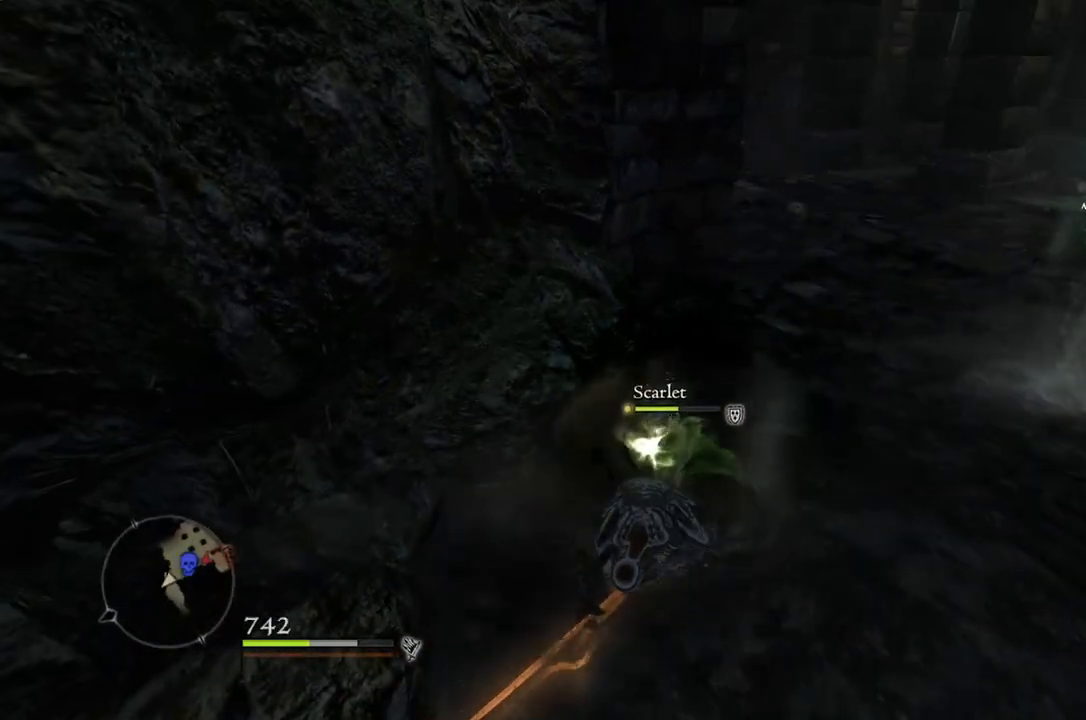
{"buttons": [], "left_stick": "down", "right_stick": "center", "events": [[150, "right_stick", "right"], [183, "left_stick", "down"], [300, "right_stick", "center"]]}
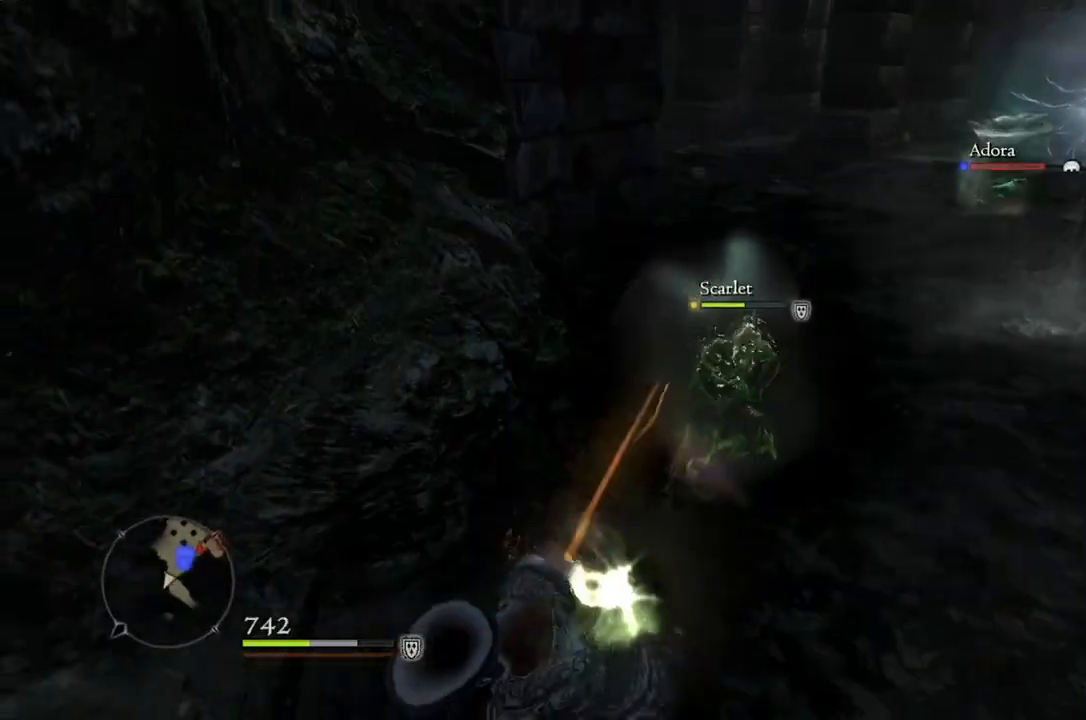
{"buttons": [], "left_stick": "up-right", "right_stick": "left", "events": [[267, "left_stick", "down-right"], [383, "right_stick", "left"], [467, "left_stick", "up-right"]]}
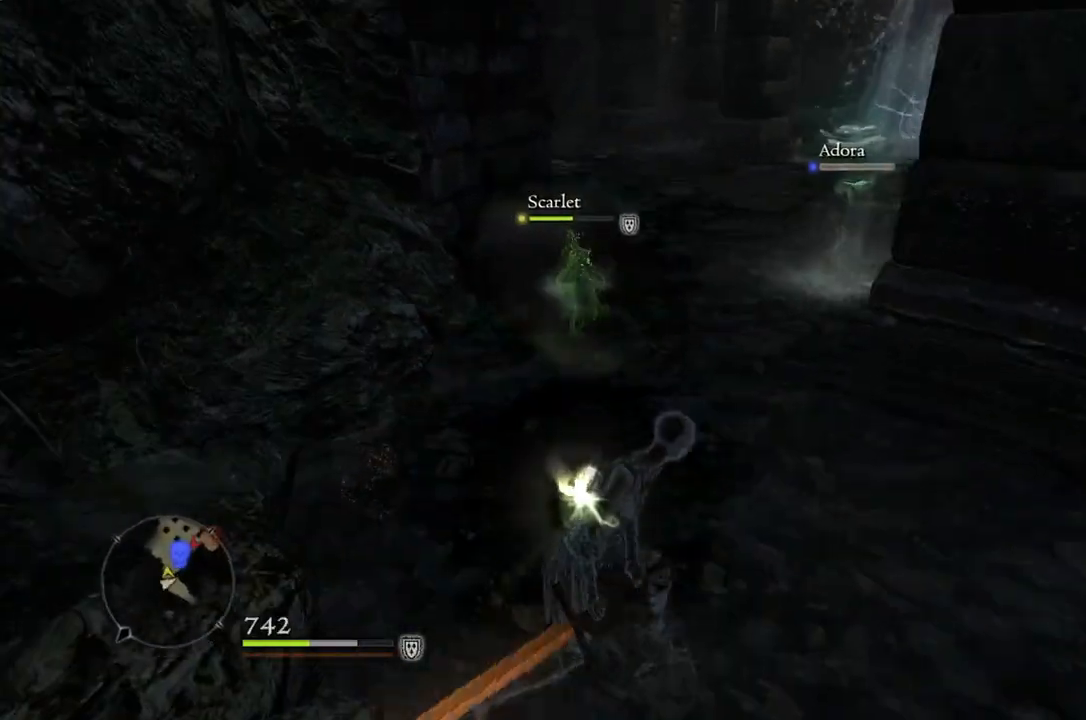
{"buttons": [], "left_stick": "up", "right_stick": "center", "events": [[50, "right_stick", "center"], [67, "left_stick", "up"]]}
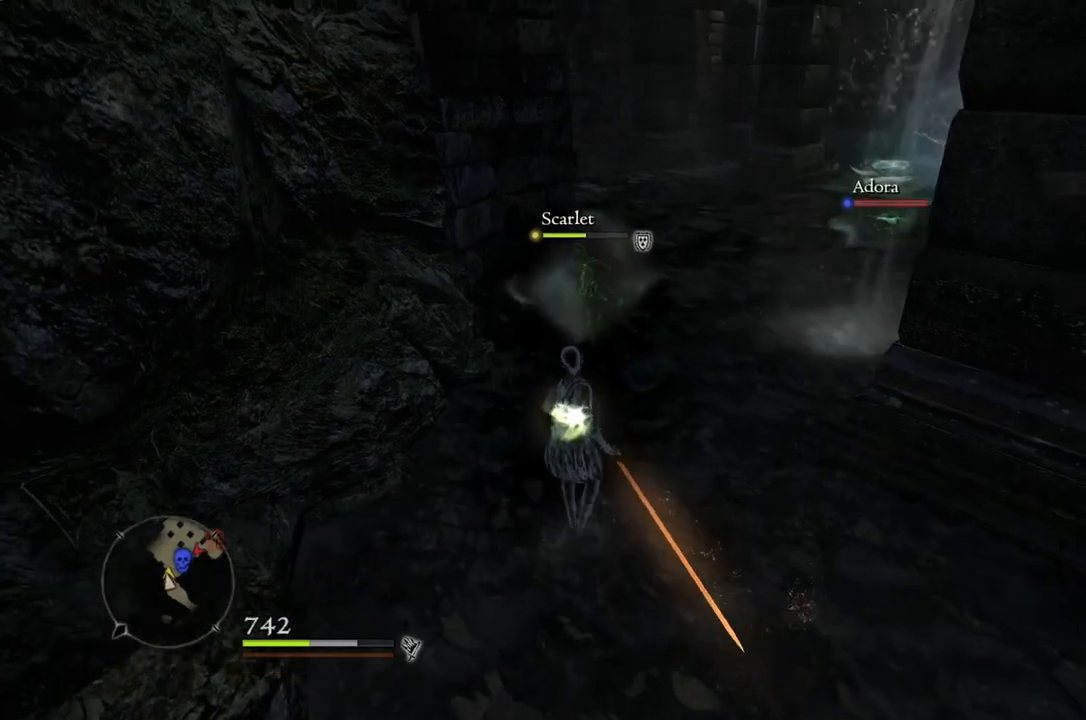
{"buttons": [], "left_stick": "center", "right_stick": "center", "events": [[300, "left_stick", "center"]]}
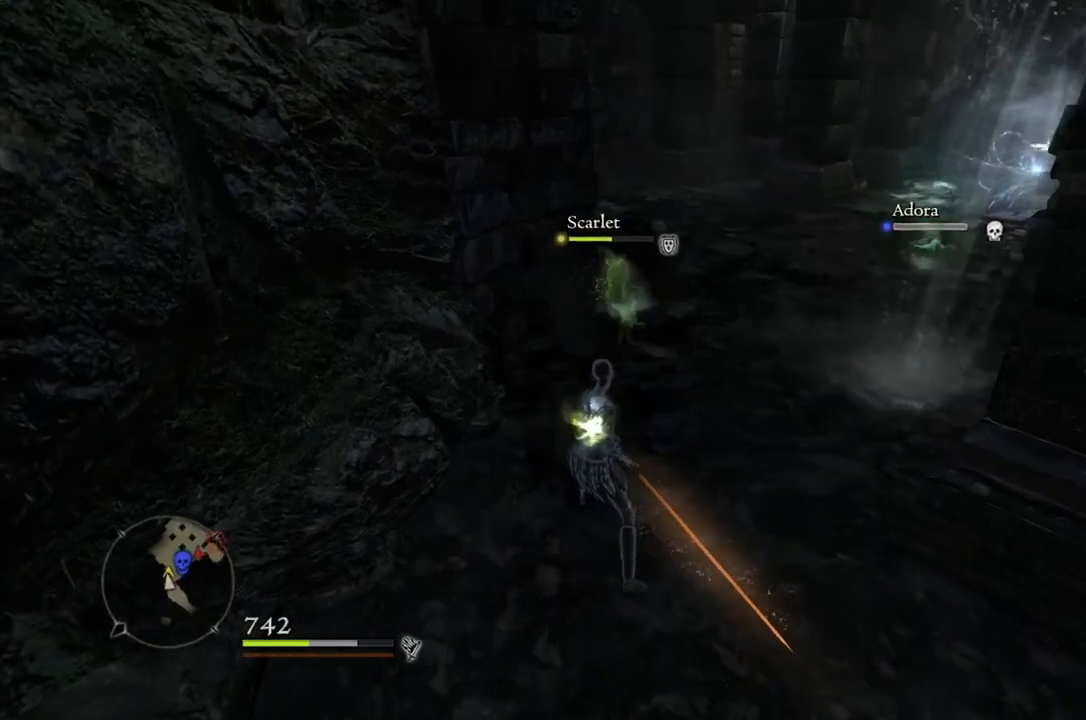
{"buttons": [], "left_stick": "center", "right_stick": "center", "events": [[217, "SELECT", "down"], [317, "SELECT", "up"]]}
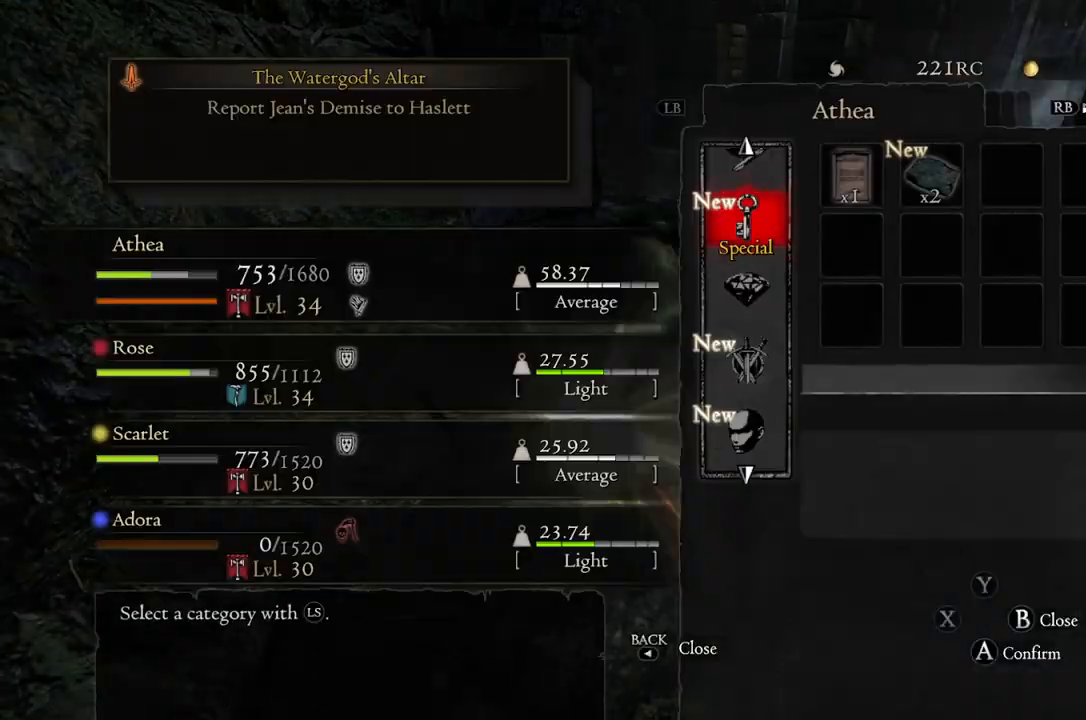
{"buttons": [], "left_stick": "center", "right_stick": "center", "events": [[233, "left_stick", "down"], [383, "left_stick", "center"]]}
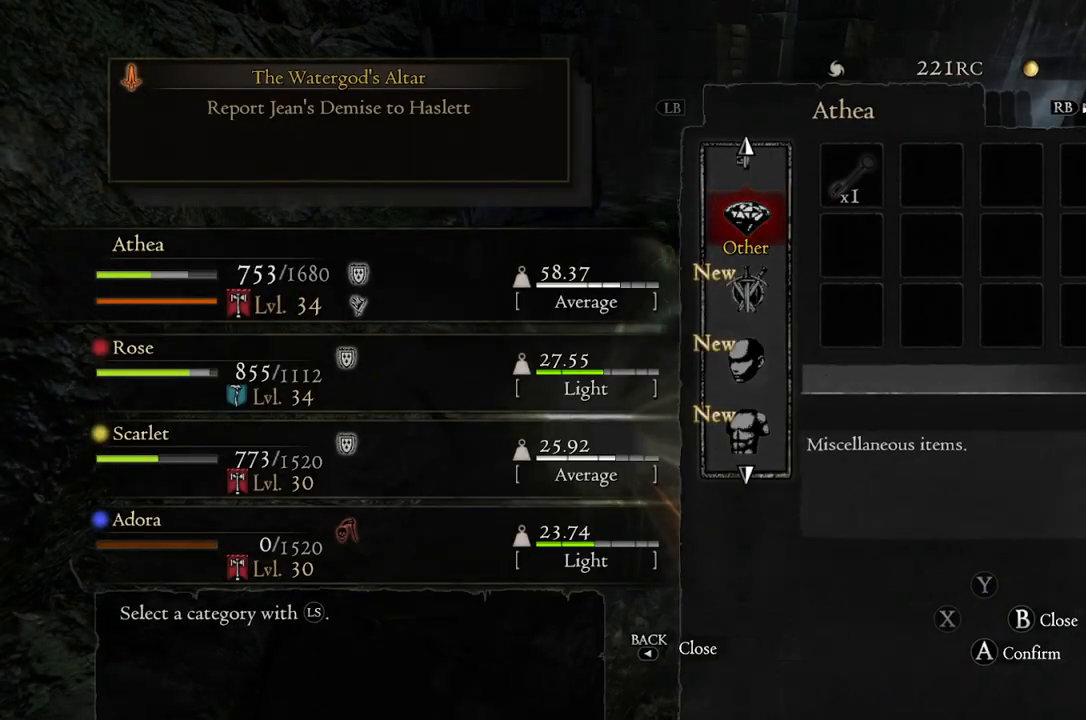
{"buttons": [], "left_stick": "center", "right_stick": "center", "events": [[133, "left_stick", "up"], [483, "left_stick", "center"]]}
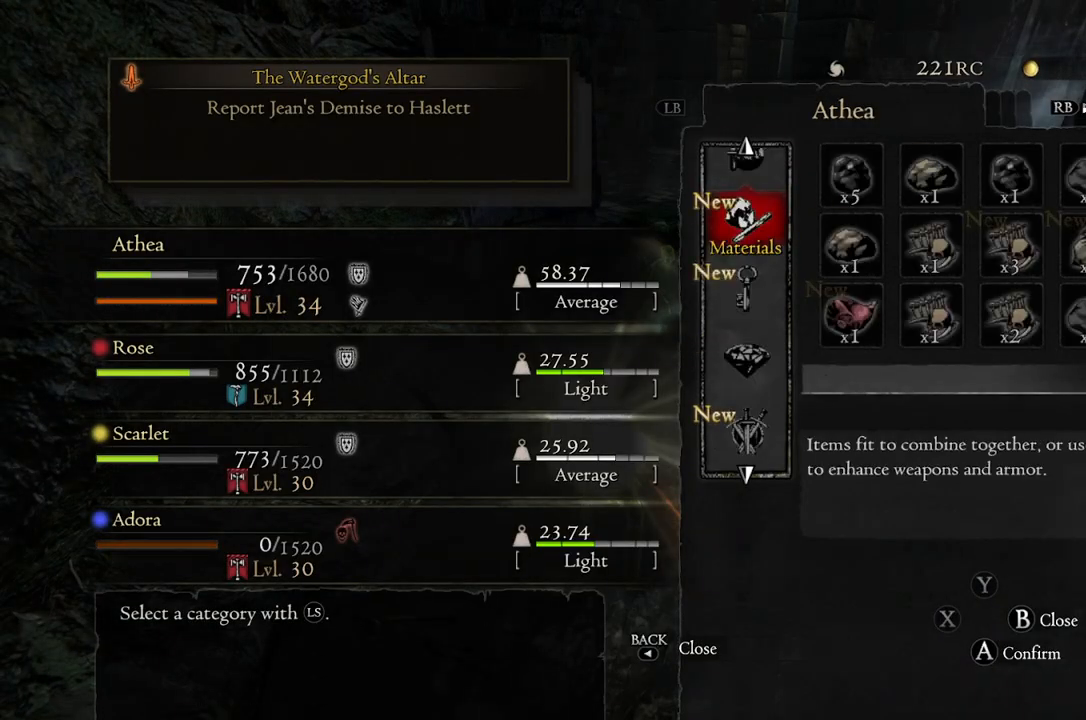
{"buttons": [], "left_stick": "center", "right_stick": "center", "events": [[333, "left_stick", "up"], [500, "left_stick", "center"]]}
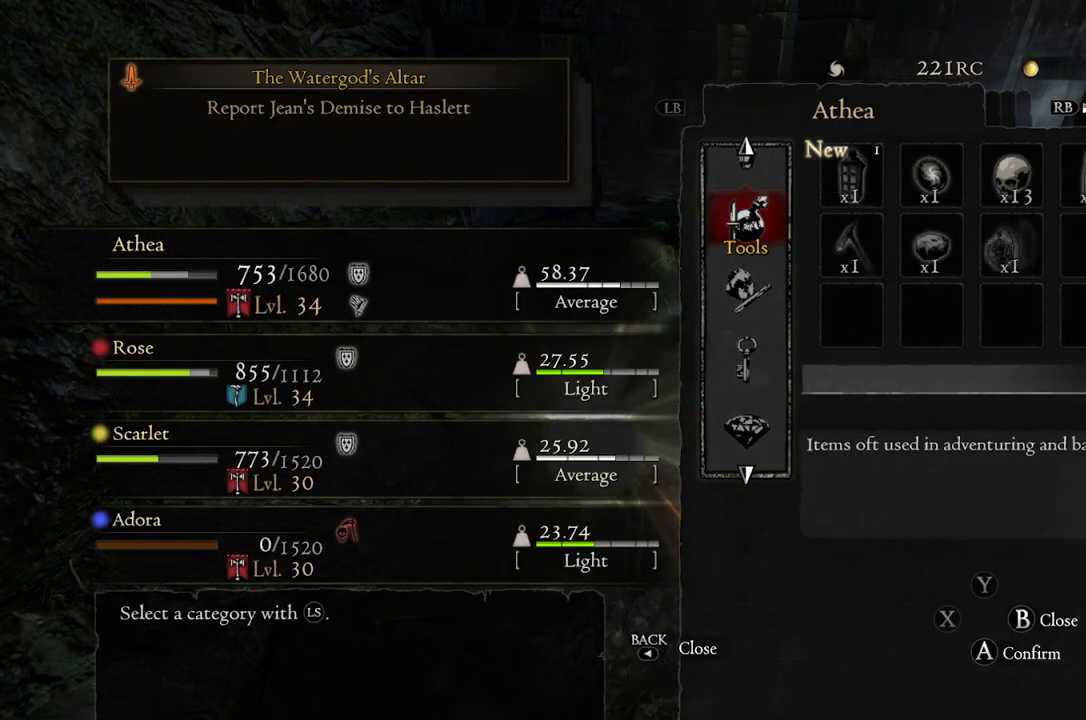
{"buttons": [], "left_stick": "center", "right_stick": "center", "events": [[383, "A", "down"], [483, "A", "up"]]}
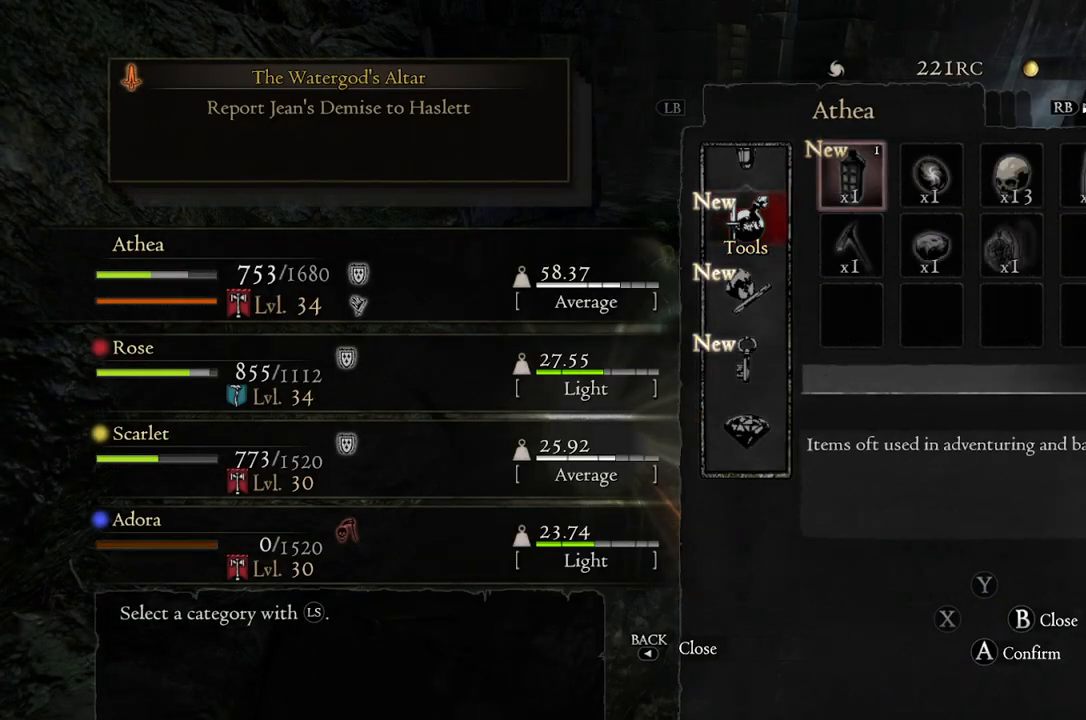
{"buttons": [], "left_stick": "center", "right_stick": "center", "events": [[250, "A", "down"], [350, "A", "up"]]}